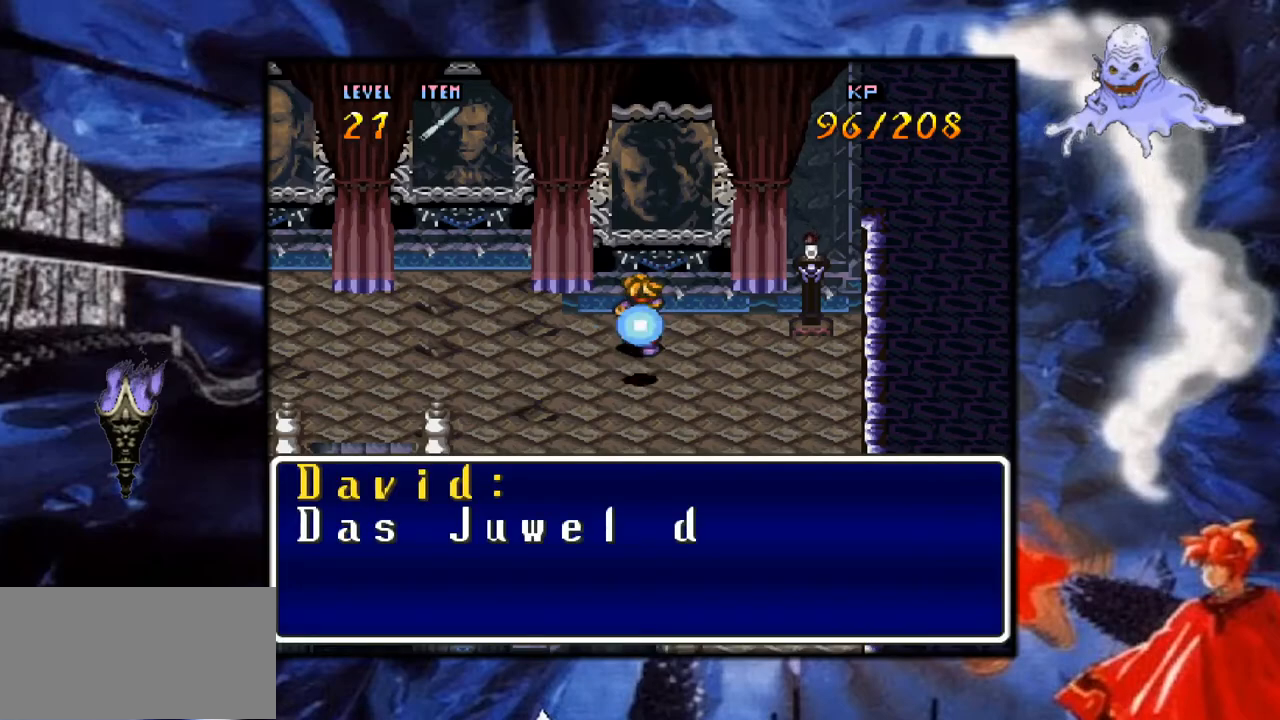
Gameplay with a controller (Nintendo layout); each line is a JSON object with the inputs held at the frame after it. "events" lists button and stick changes between this image and that frame as [ms after this image, input, new state], when the widget could be followed in between. Not read: L3 R1 R3.
{"buttons": [], "events": []}
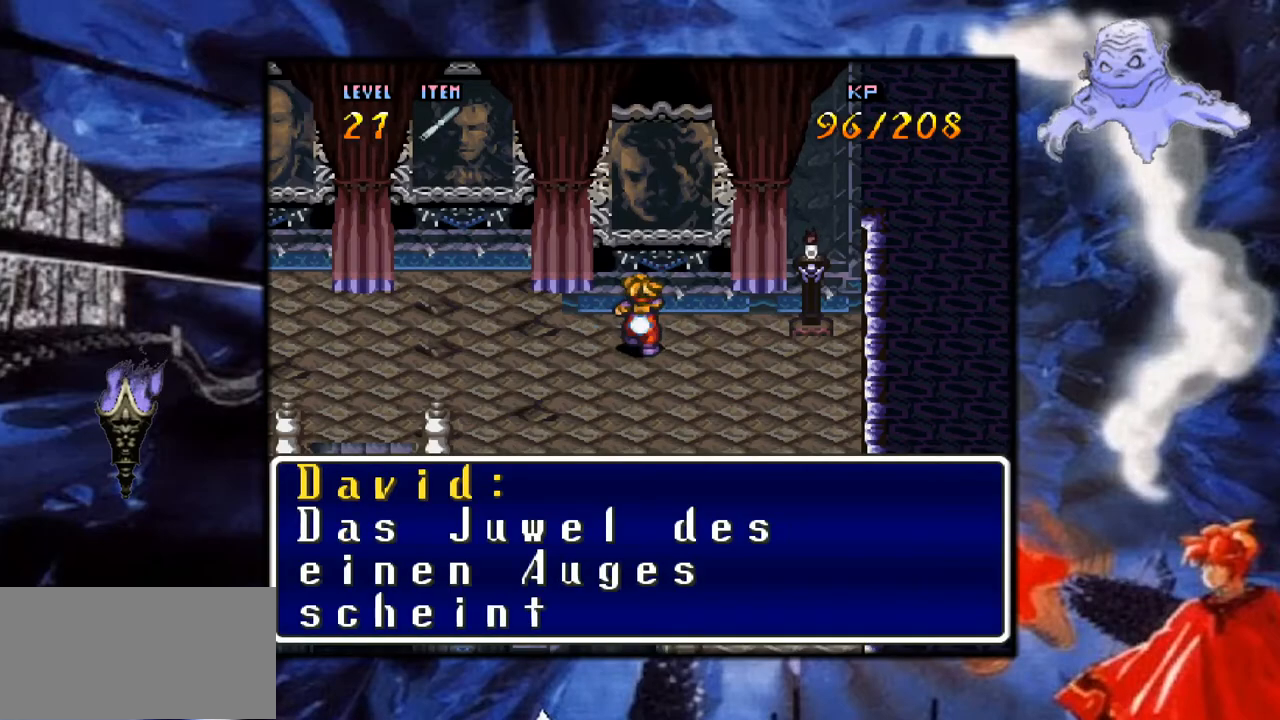
{"buttons": [], "events": []}
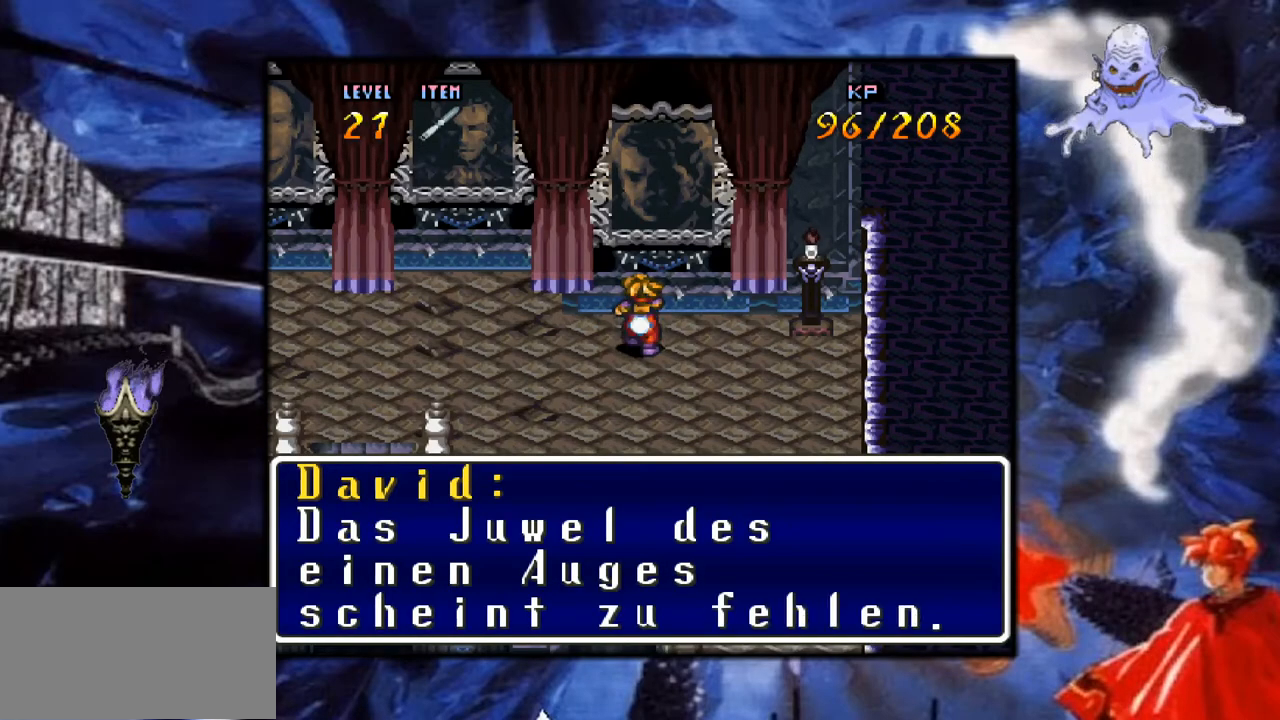
{"buttons": [], "events": []}
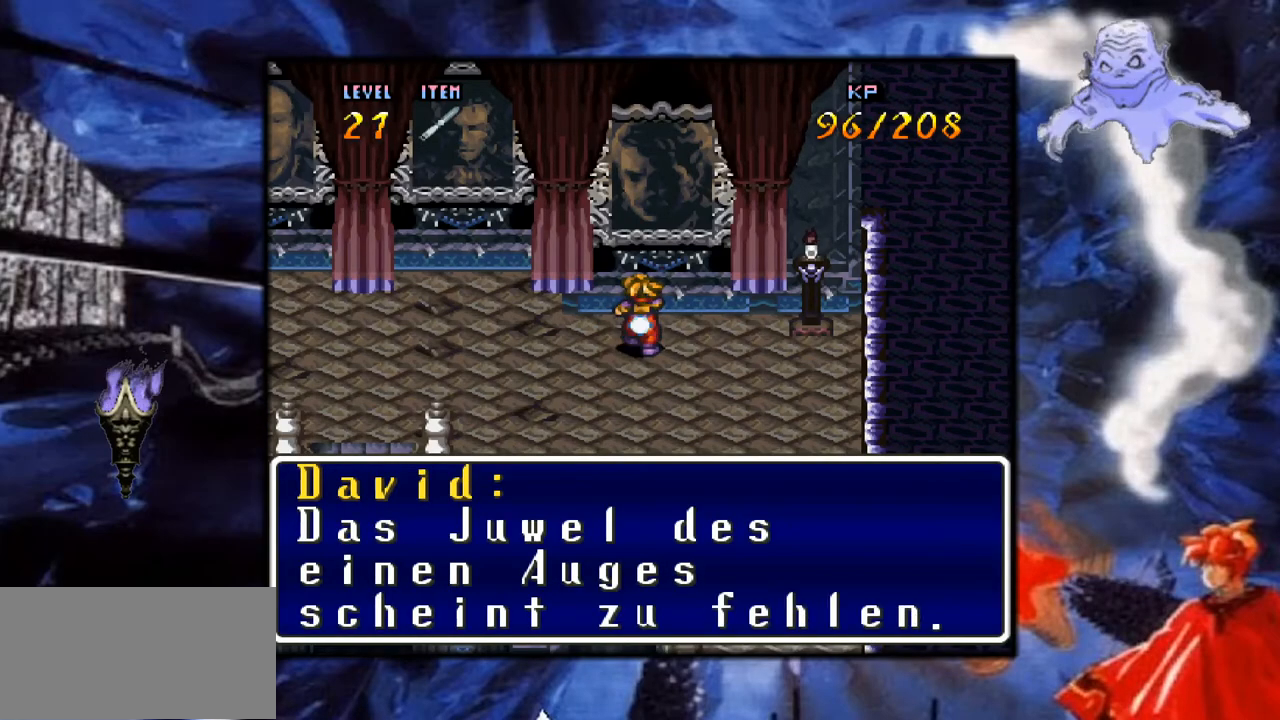
{"buttons": [], "events": []}
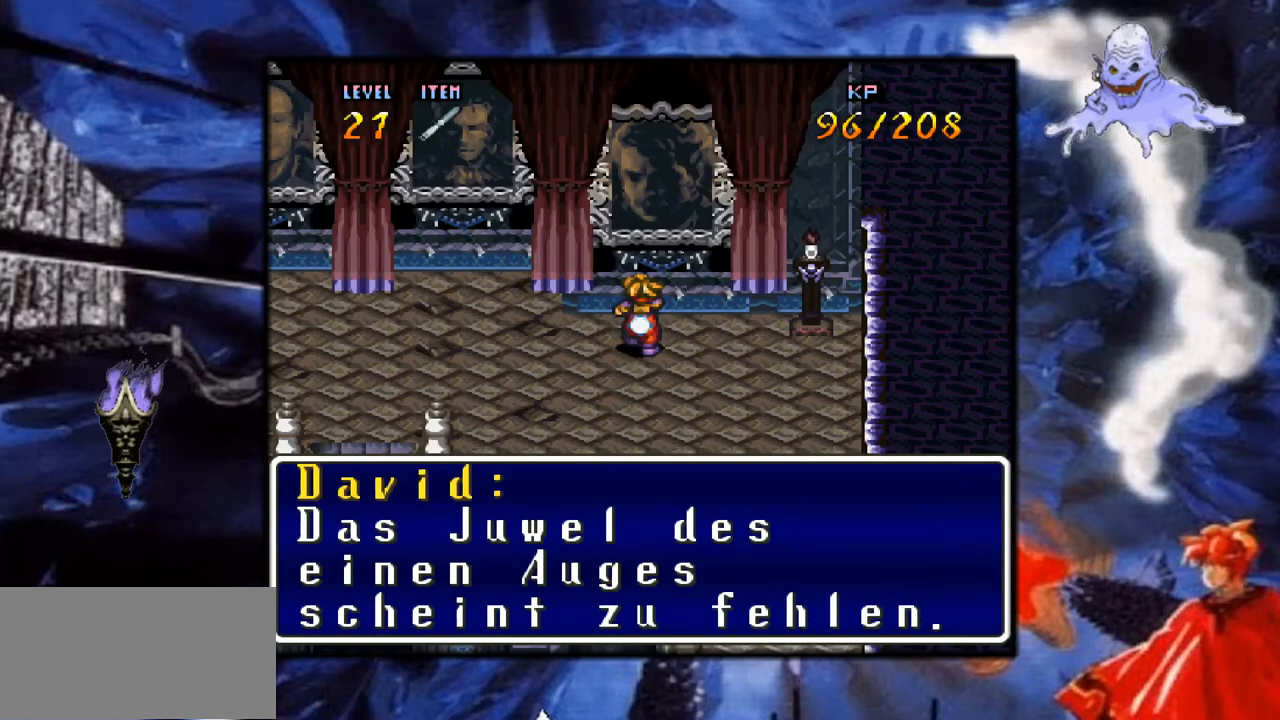
{"buttons": [], "events": [[200, "A", "down"], [483, "A", "up"]]}
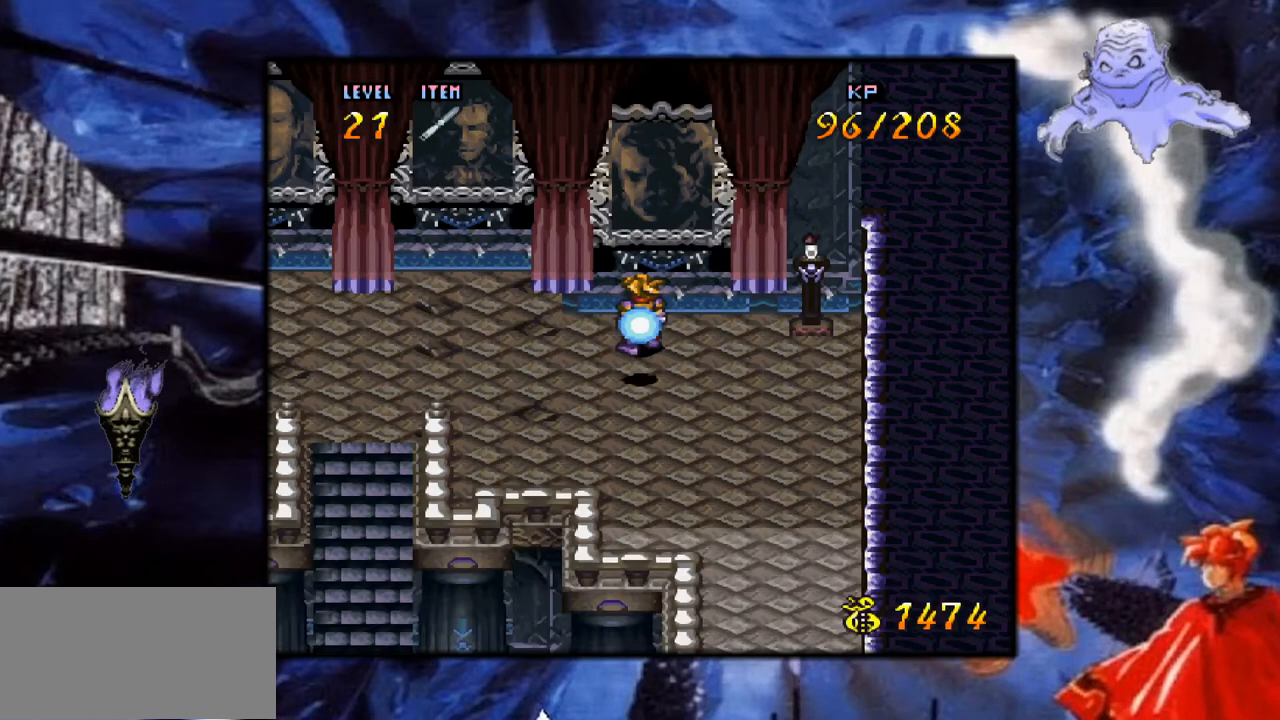
{"buttons": ["Y", "DPAD_LEFT"], "events": [[50, "DPAD_LEFT", "down"], [233, "Y", "down"]]}
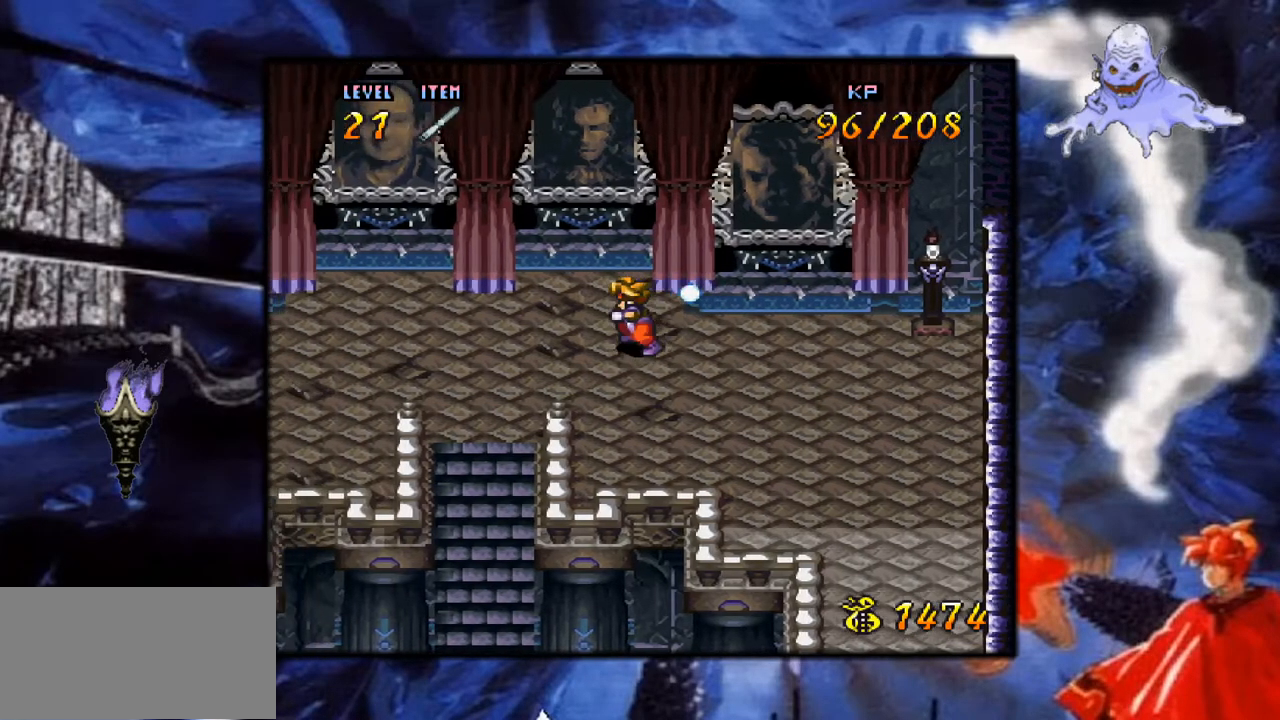
{"buttons": ["Y", "DPAD_LEFT"], "events": []}
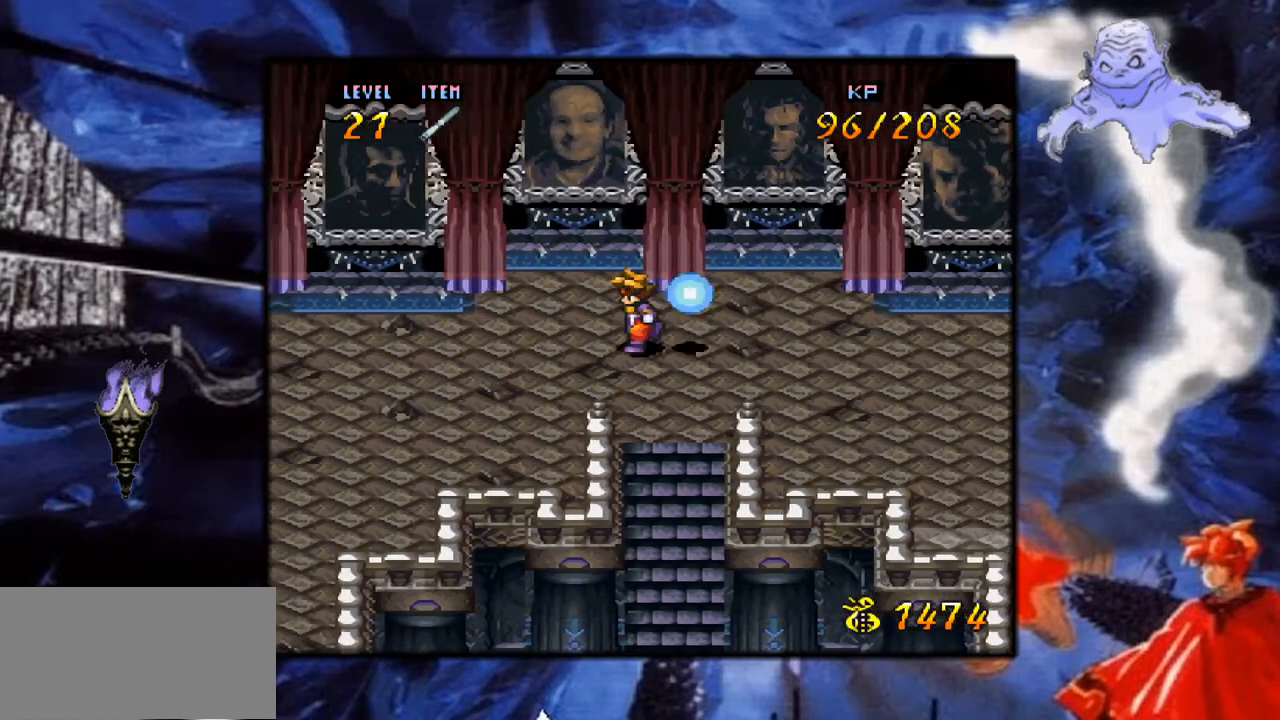
{"buttons": ["Y", "DPAD_RIGHT"], "events": [[200, "DPAD_LEFT", "up"], [400, "DPAD_RIGHT", "down"]]}
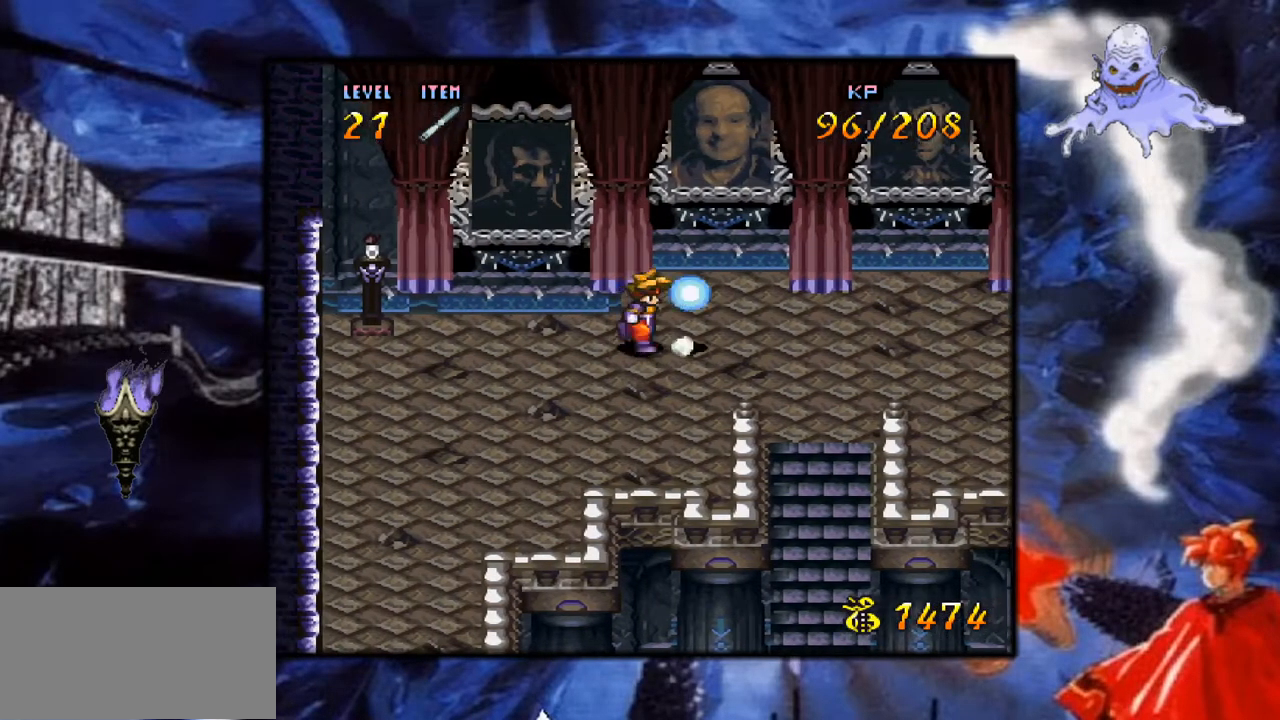
{"buttons": ["Y", "DPAD_DOWN"], "events": [[483, "DPAD_RIGHT", "up"], [500, "DPAD_DOWN", "down"]]}
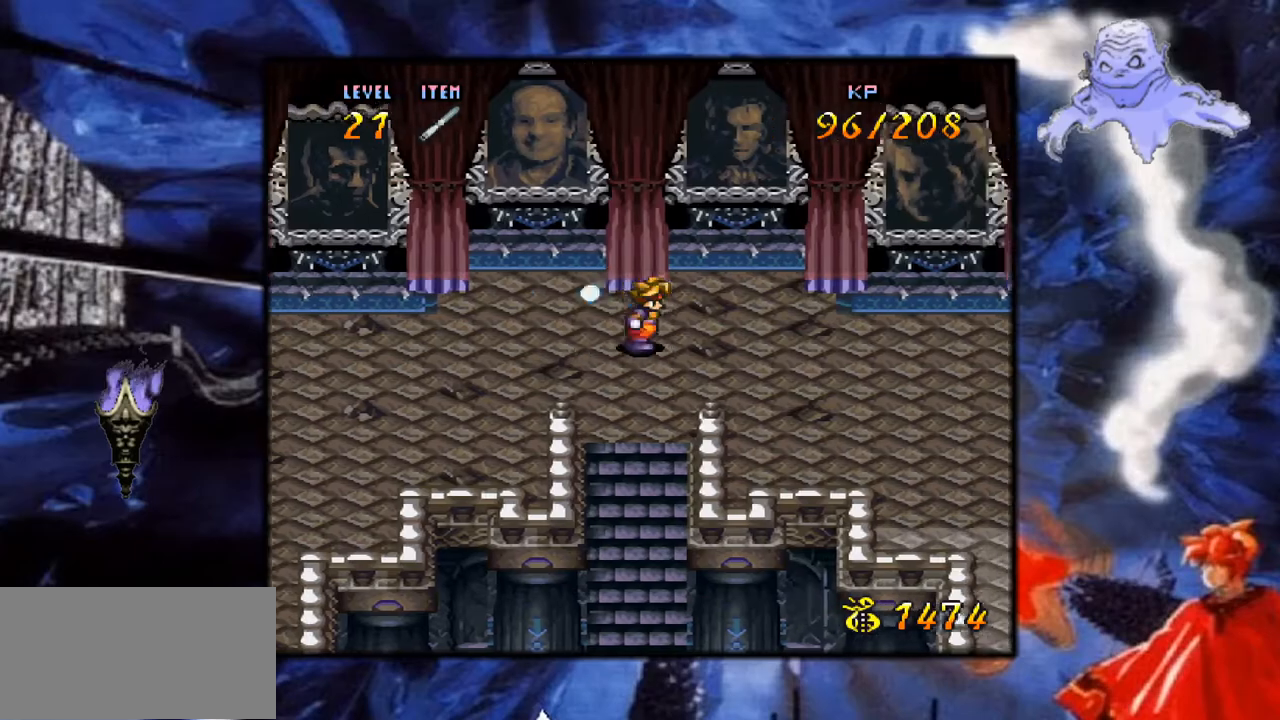
{"buttons": ["Y", "DPAD_DOWN"], "events": []}
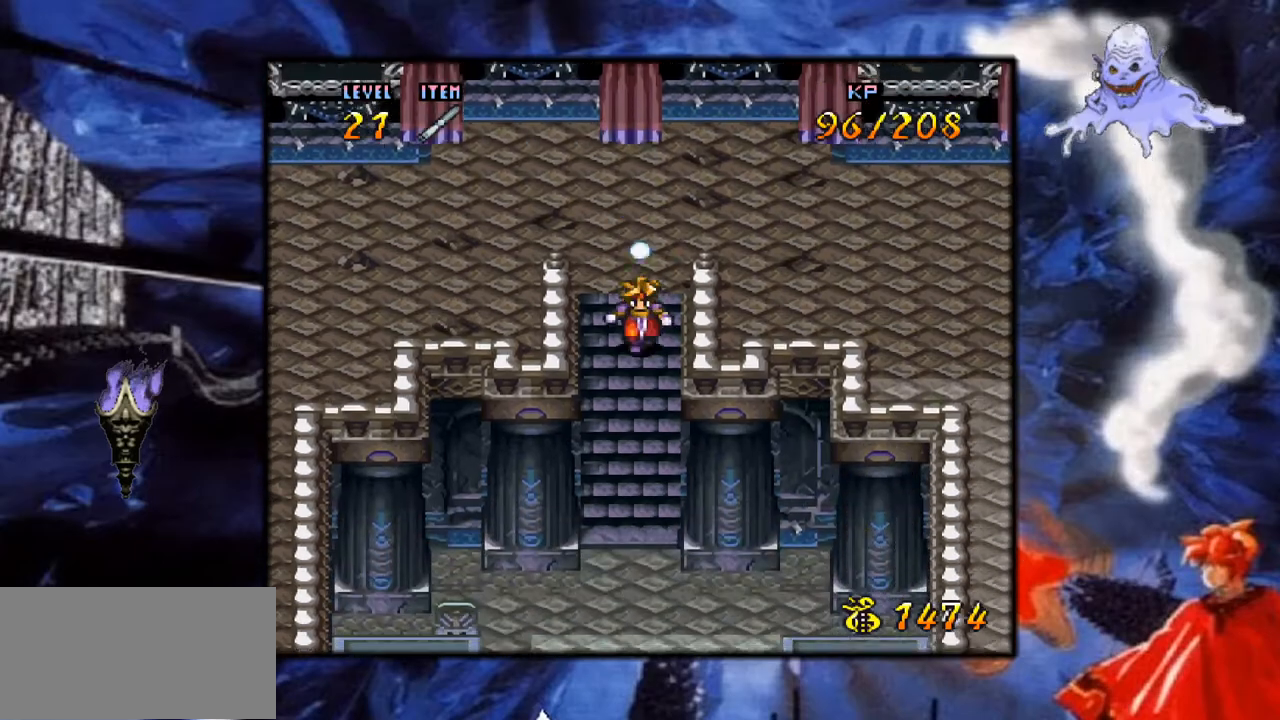
{"buttons": ["Y", "DPAD_DOWN"], "events": []}
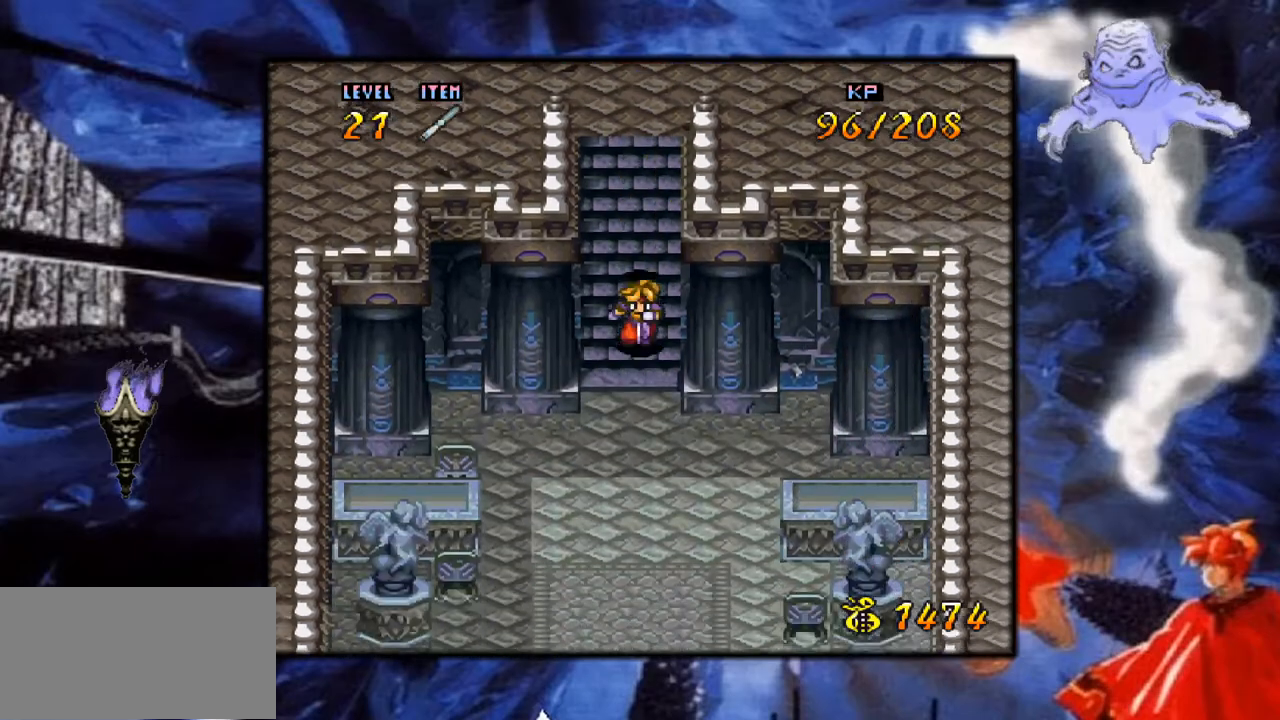
{"buttons": ["Y", "DPAD_DOWN"], "events": []}
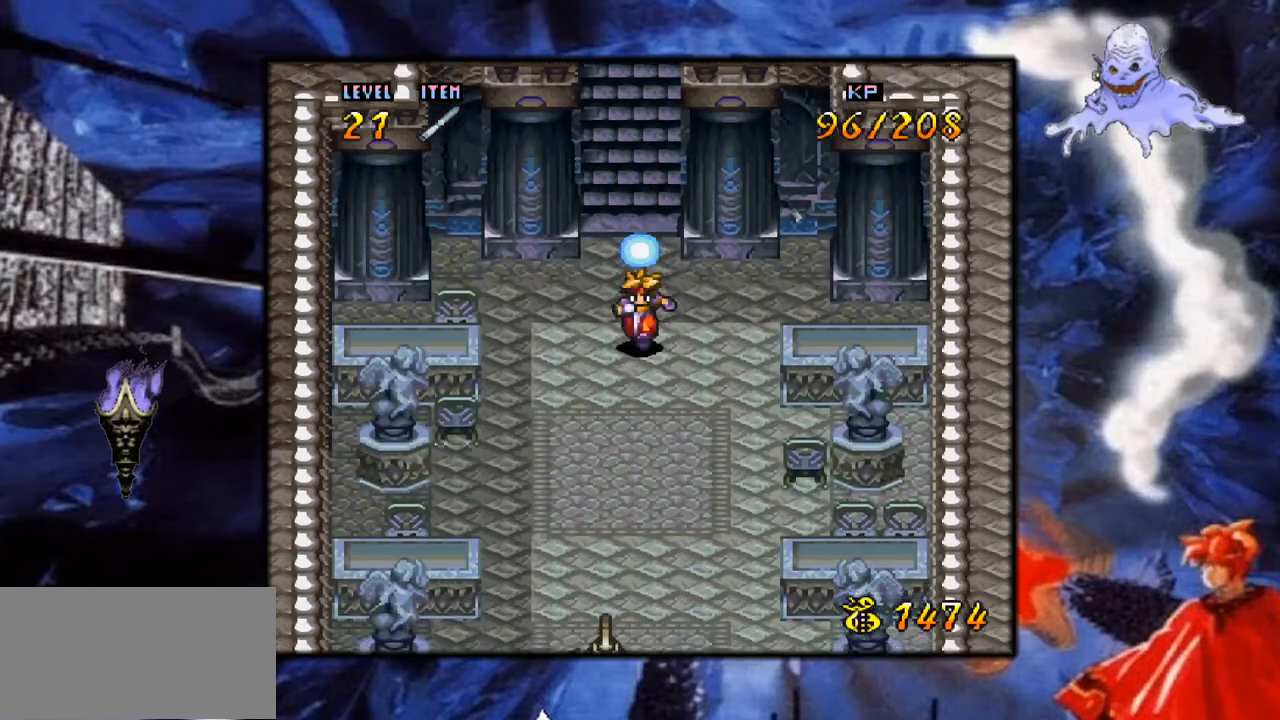
{"buttons": ["Y", "DPAD_LEFT"], "events": [[250, "DPAD_DOWN", "up"], [300, "DPAD_LEFT", "down"]]}
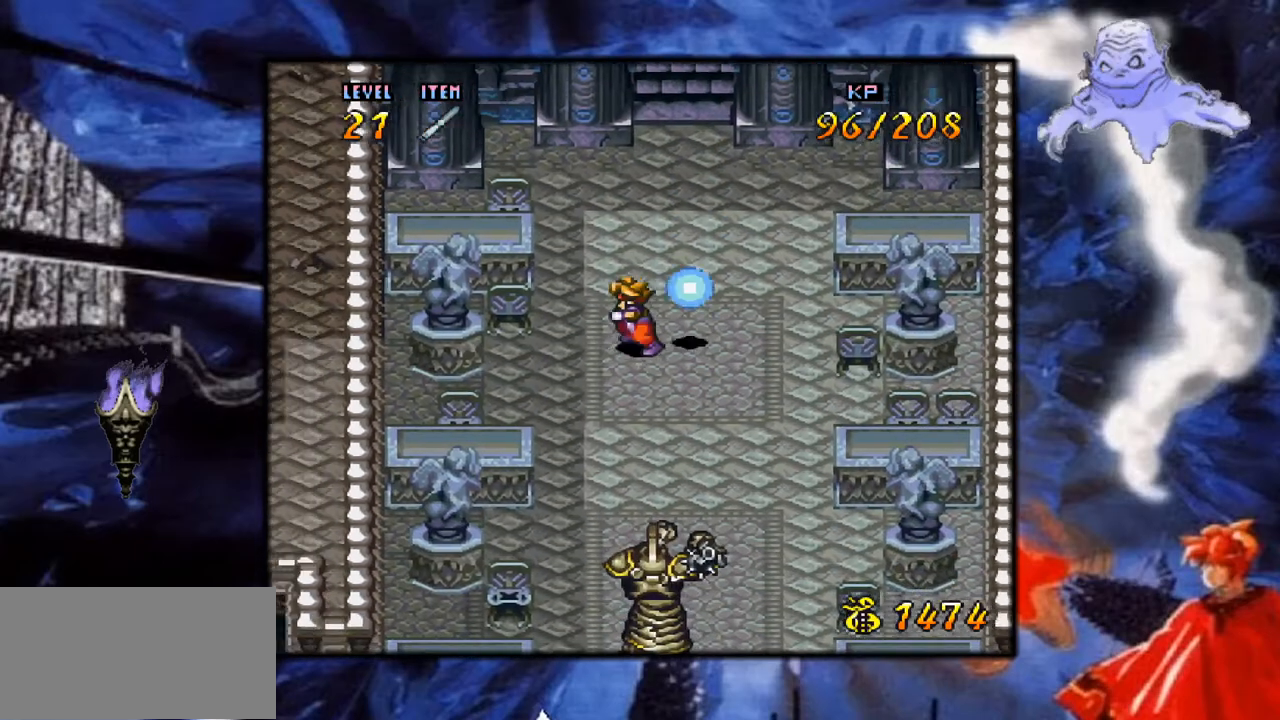
{"buttons": ["B", "DPAD_DOWN"], "events": [[17, "DPAD_DOWN", "down"], [33, "DPAD_LEFT", "up"], [417, "B", "down"], [483, "Y", "up"]]}
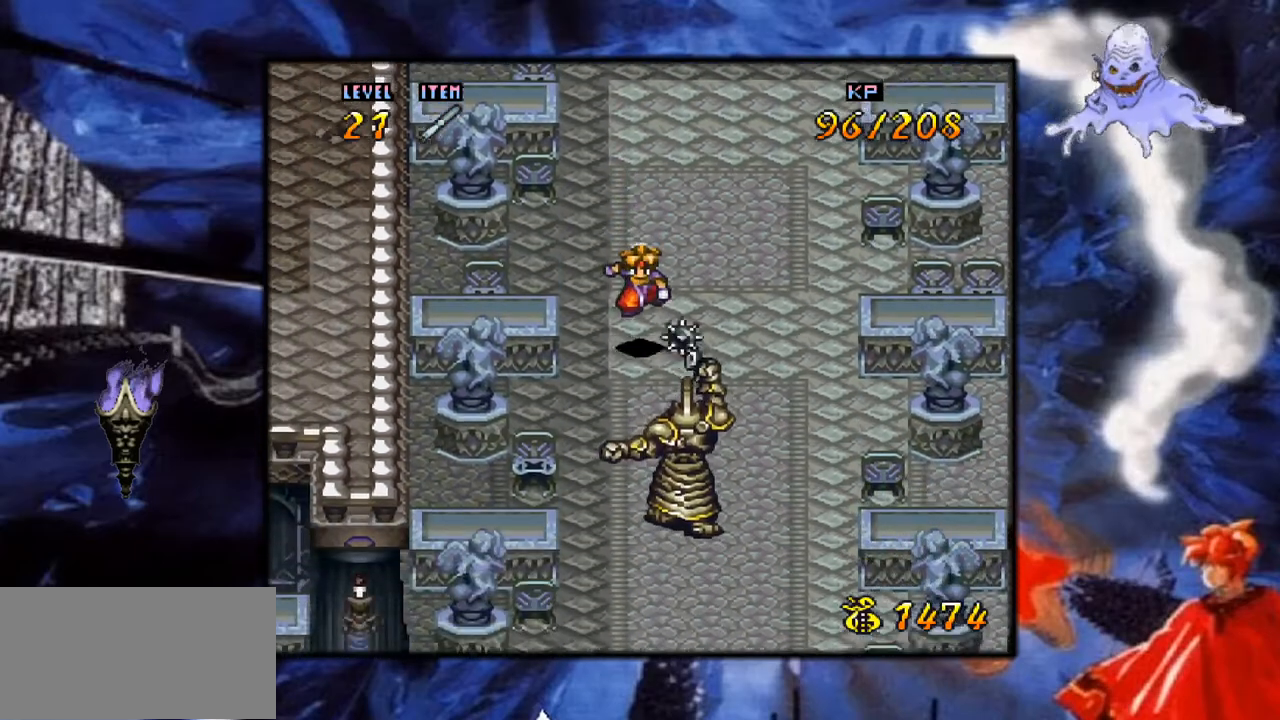
{"buttons": ["A", "DPAD_DOWN"], "events": [[83, "A", "down"], [83, "B", "up"], [117, "A", "up"], [167, "A", "down"], [317, "A", "up"], [367, "A", "down"]]}
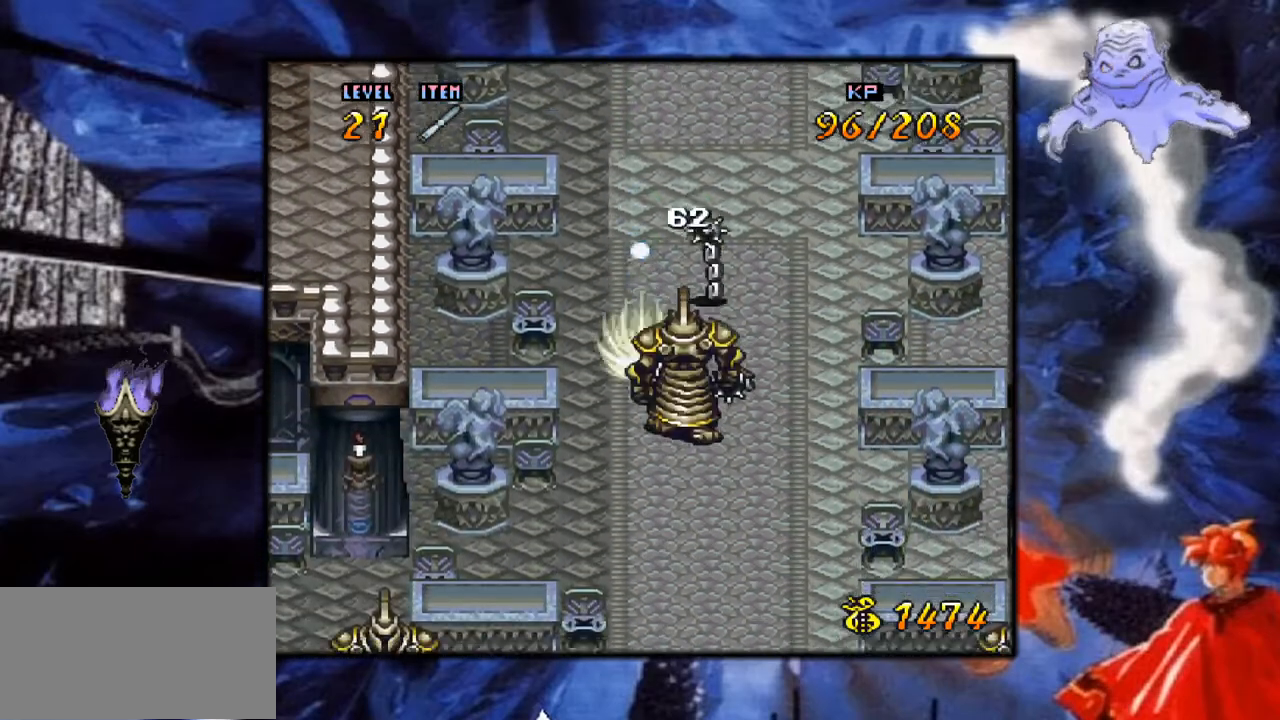
{"buttons": ["DPAD_DOWN"], "events": [[33, "A", "up"], [117, "A", "down"], [267, "A", "up"], [350, "A", "down"], [500, "A", "up"]]}
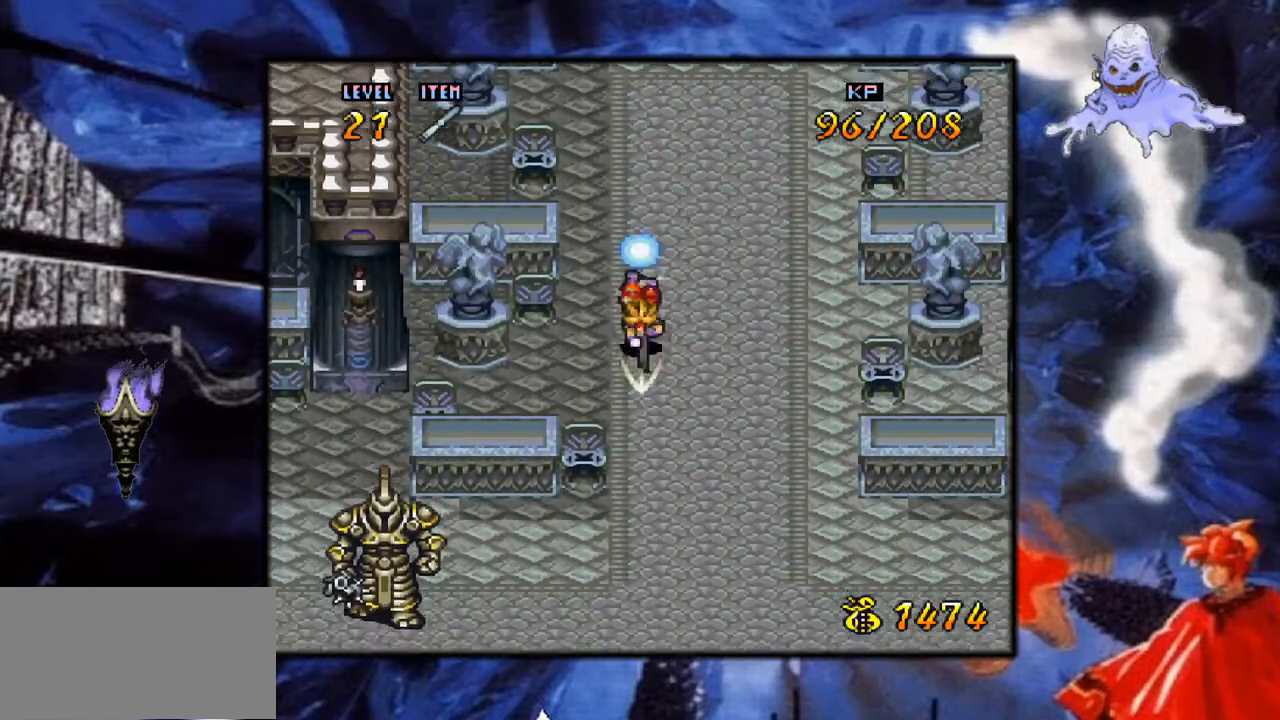
{"buttons": ["DPAD_UP"], "events": [[267, "DPAD_DOWN", "up"], [383, "DPAD_UP", "down"]]}
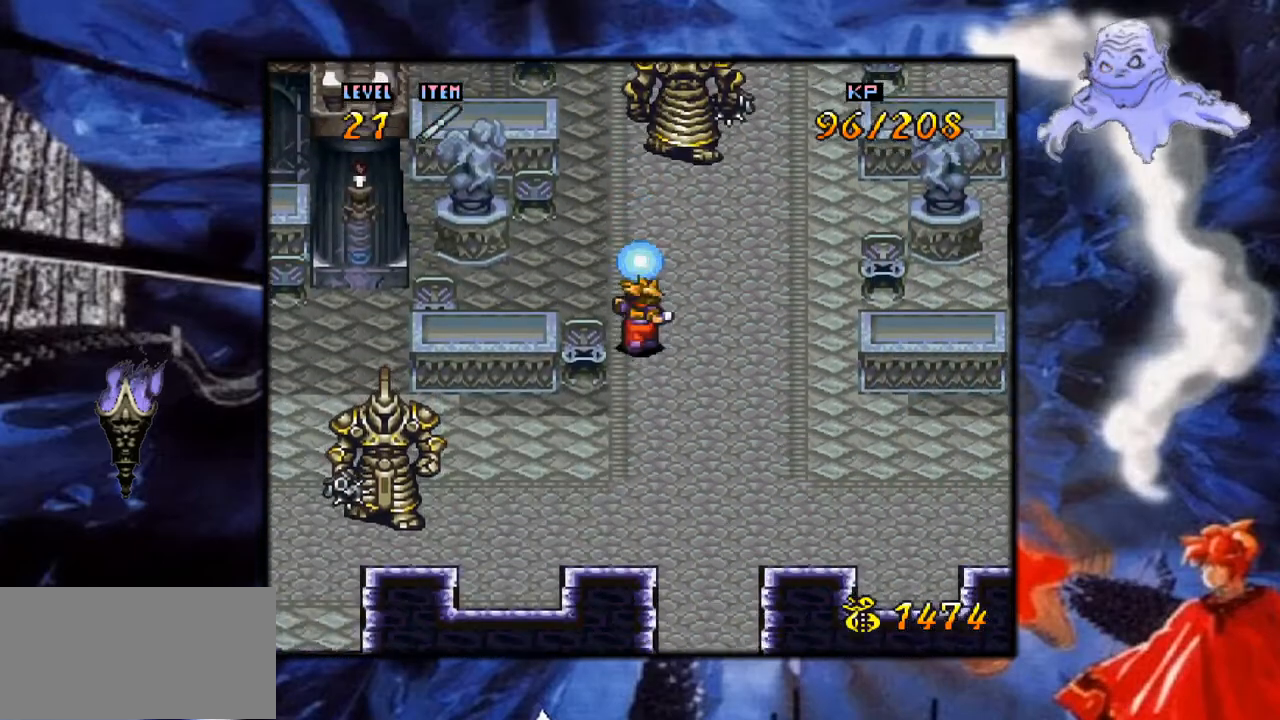
{"buttons": ["A", "DPAD_UP"], "events": [[483, "A", "down"]]}
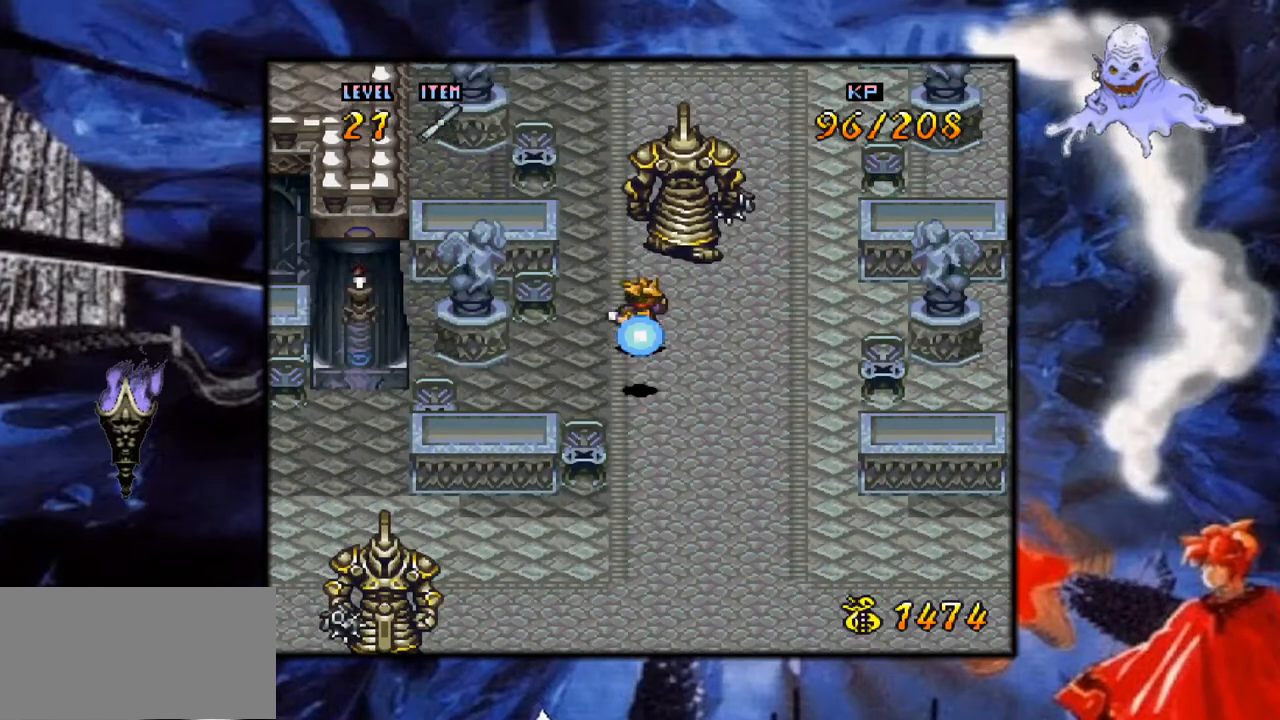
{"buttons": ["DPAD_RIGHT"], "events": [[200, "DPAD_UP", "up"], [300, "A", "up"], [483, "DPAD_RIGHT", "down"]]}
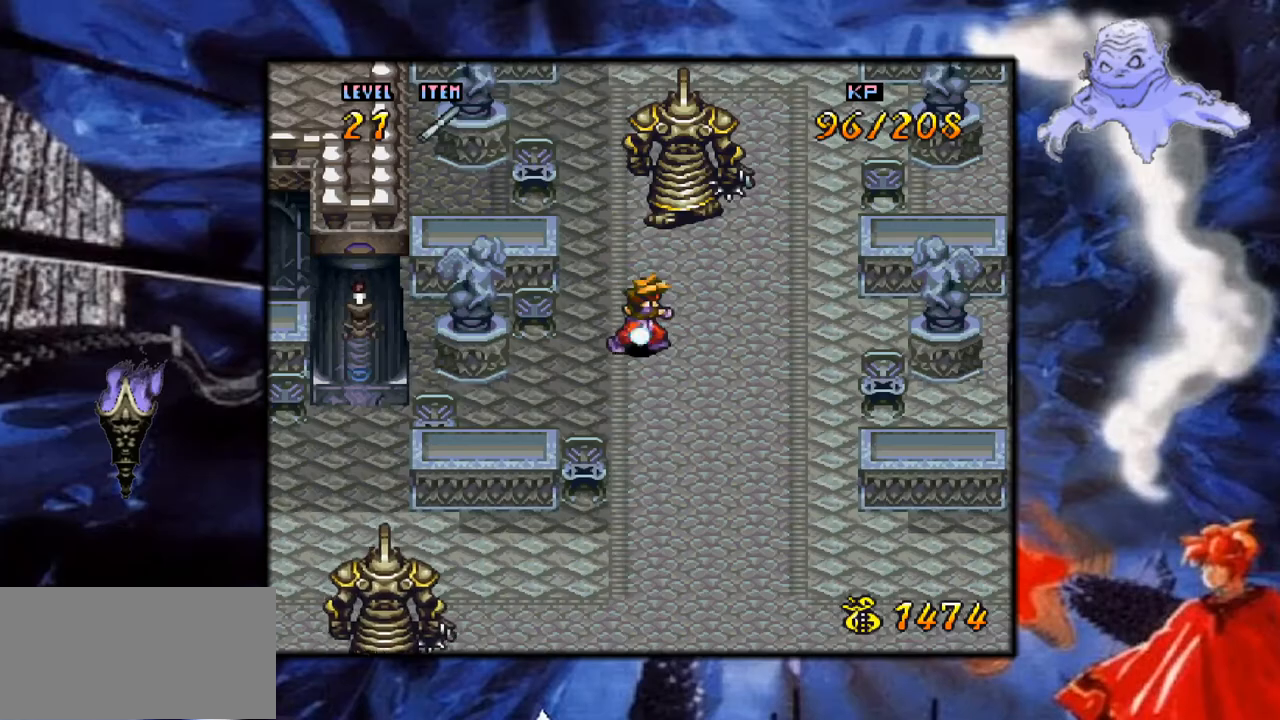
{"buttons": ["A", "DPAD_UP"], "events": [[83, "DPAD_RIGHT", "up"], [83, "DPAD_UP", "down"], [383, "A", "down"]]}
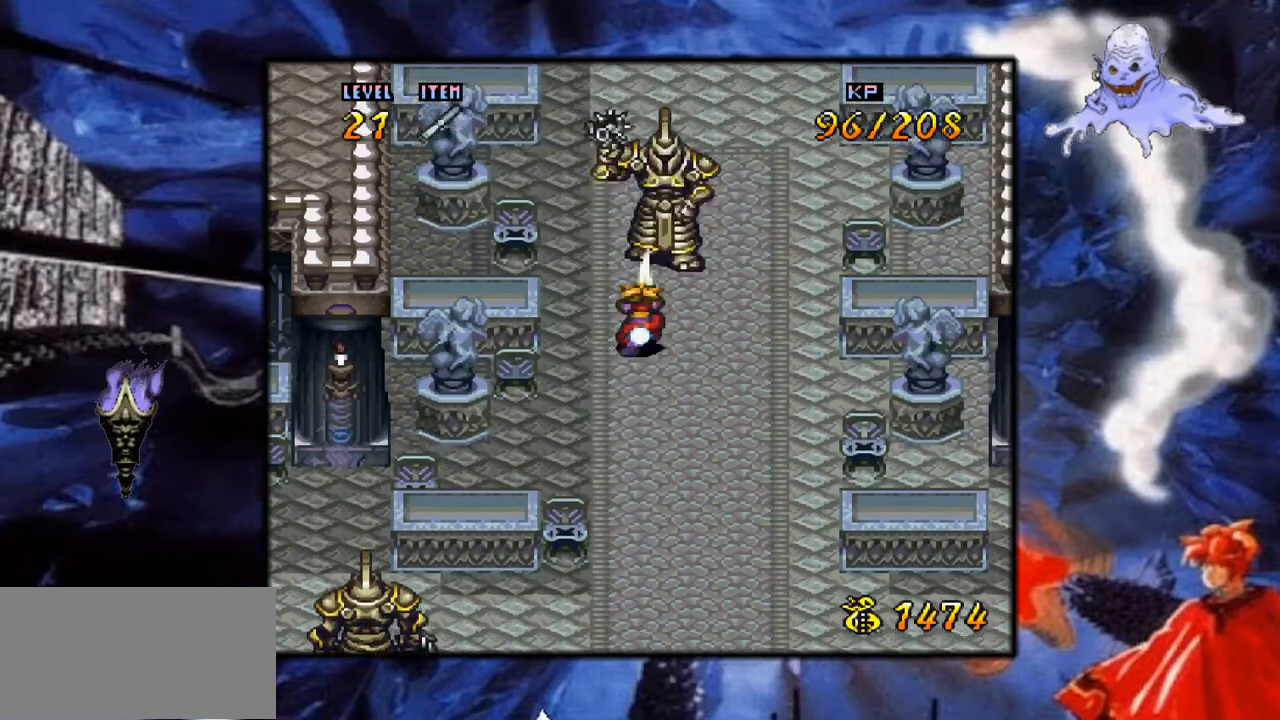
{"buttons": ["DPAD_DOWN"], "events": [[17, "DPAD_UP", "up"], [150, "A", "up"], [167, "DPAD_RIGHT", "down"], [233, "DPAD_DOWN", "down"], [350, "DPAD_RIGHT", "up"]]}
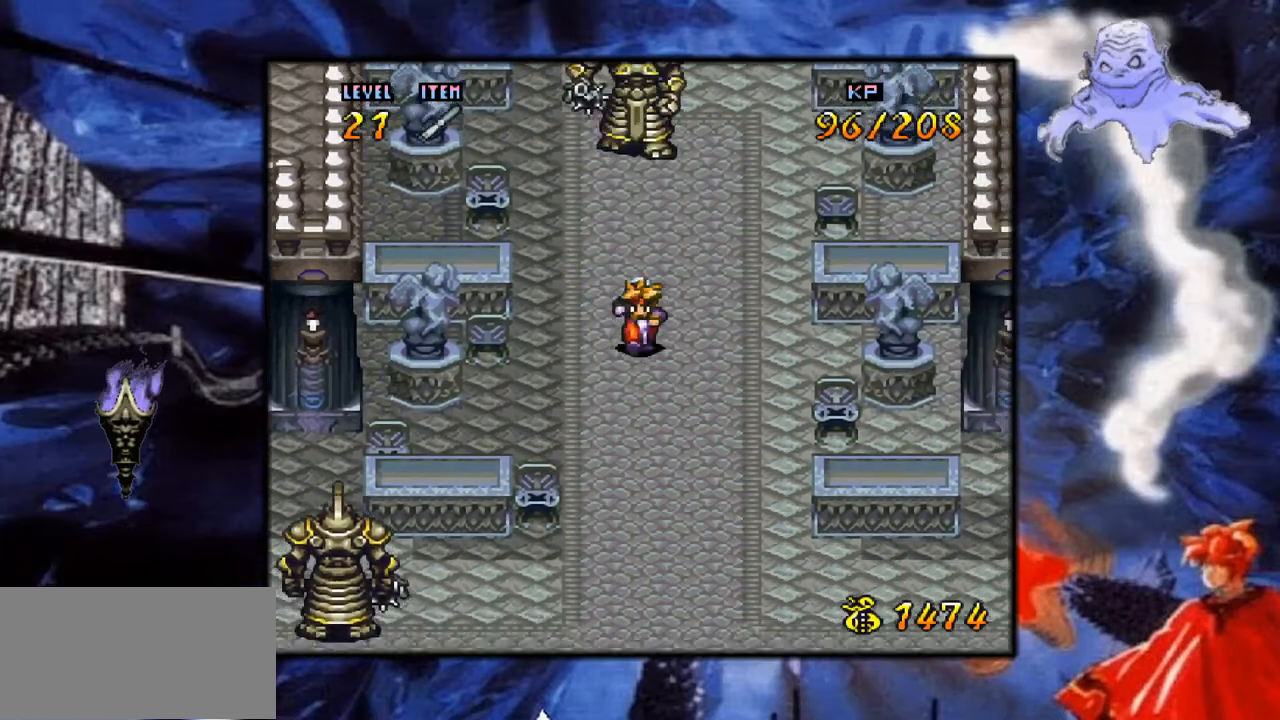
{"buttons": ["Y", "DPAD_UP"], "events": [[33, "Y", "down"], [133, "DPAD_DOWN", "up"], [133, "DPAD_RIGHT", "down"], [267, "DPAD_RIGHT", "up"], [267, "DPAD_UP", "down"]]}
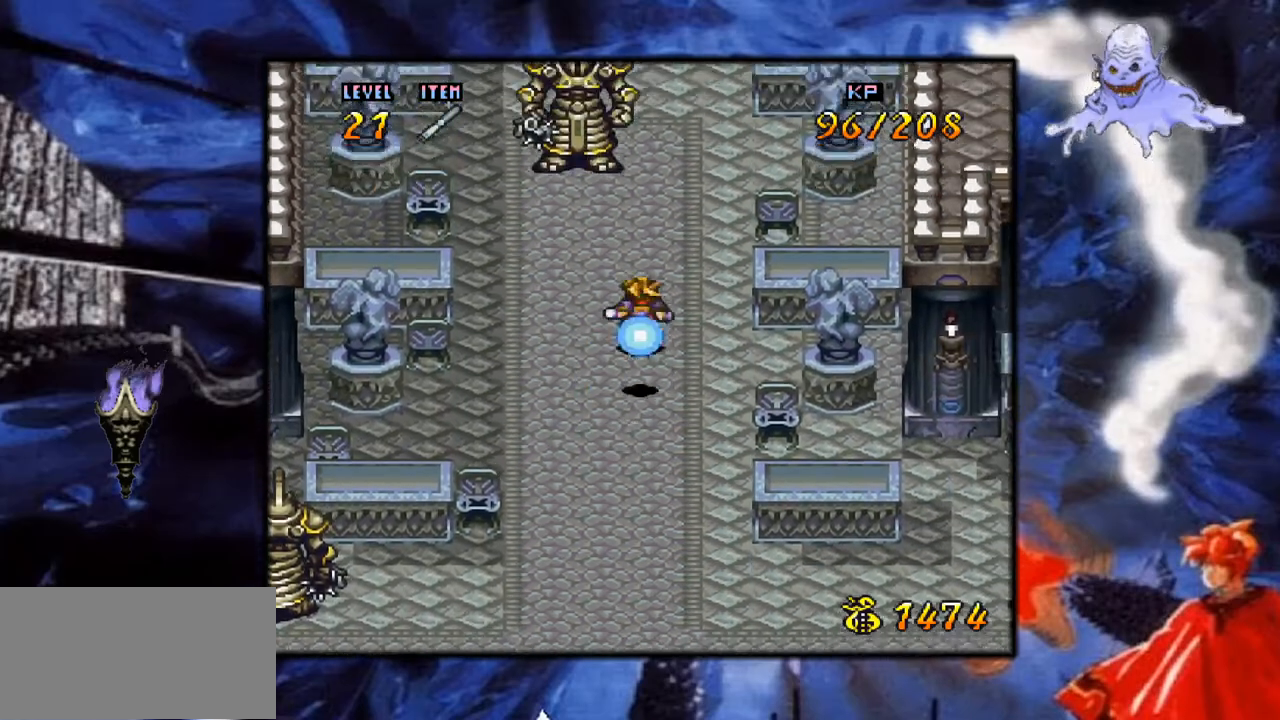
{"buttons": [], "events": [[83, "Y", "up"], [117, "B", "down"], [133, "B", "up"], [183, "A", "down"], [283, "A", "up"], [367, "A", "down"], [467, "DPAD_UP", "up"], [500, "A", "up"]]}
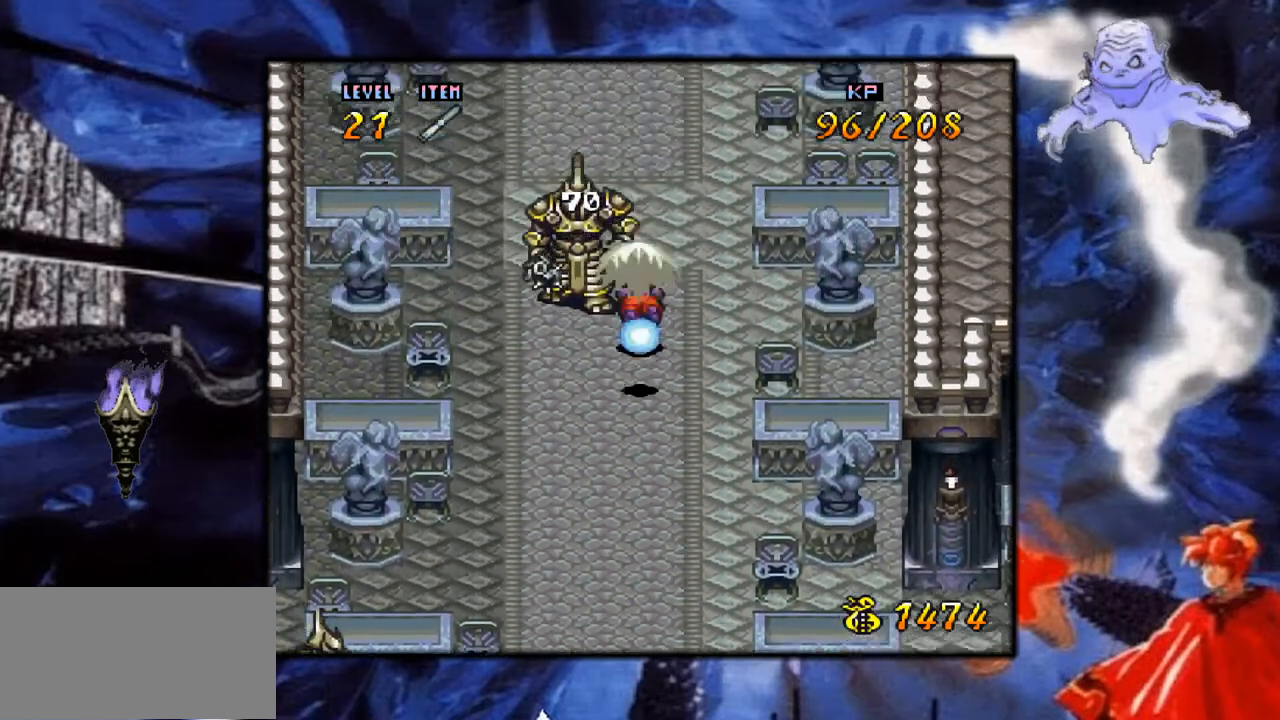
{"buttons": [], "events": [[100, "A", "down"], [233, "A", "up"], [367, "A", "down"], [500, "A", "up"]]}
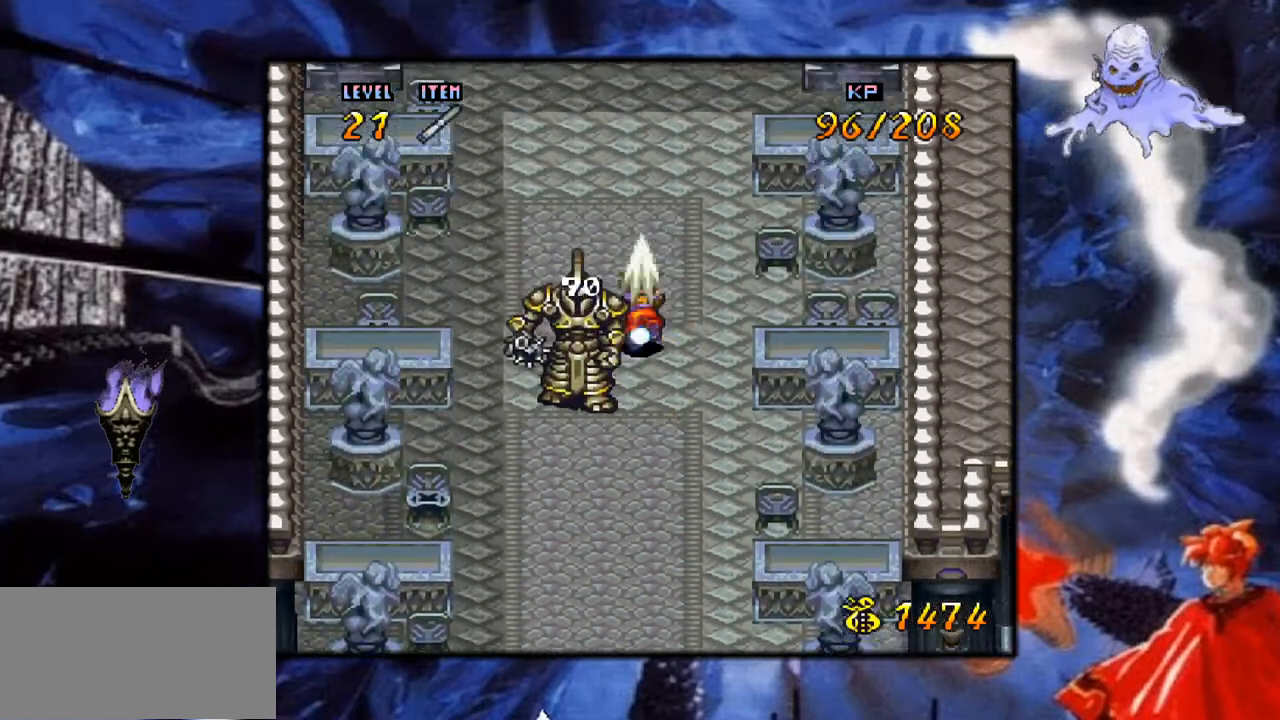
{"buttons": ["DPAD_DOWN"], "events": [[267, "DPAD_DOWN", "down"]]}
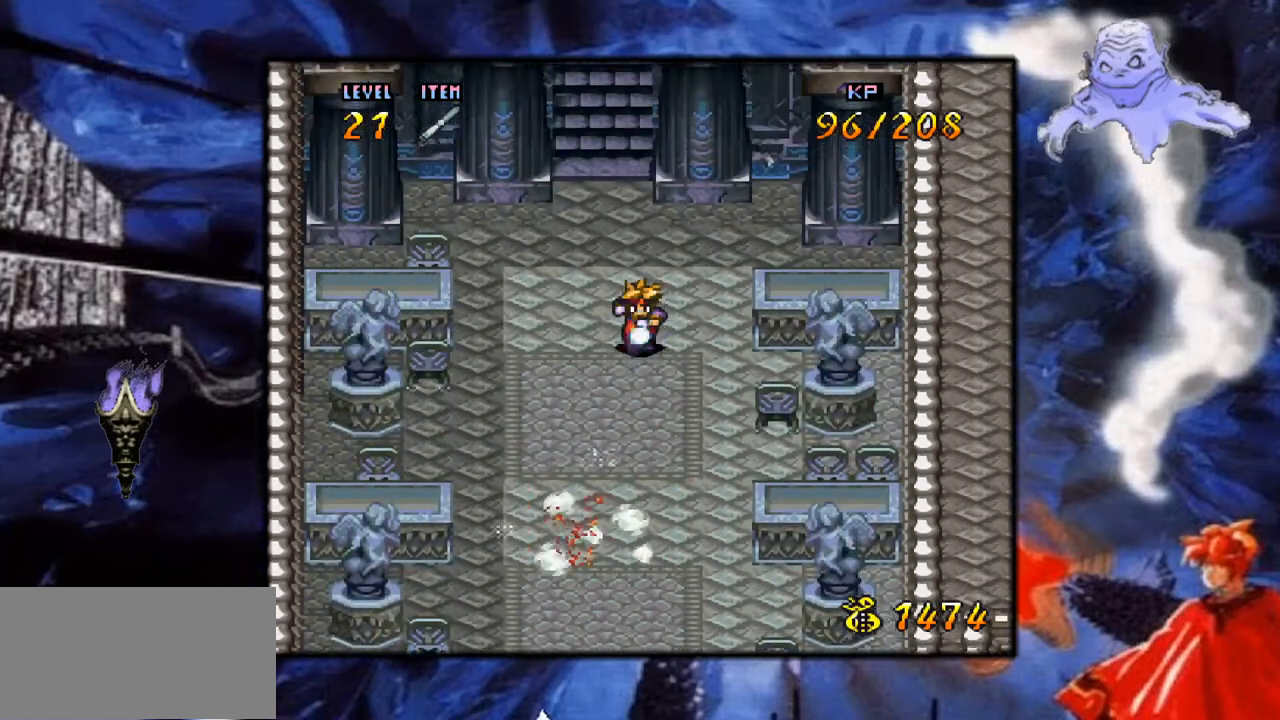
{"buttons": ["Y", "DPAD_DOWN"], "events": [[433, "Y", "down"]]}
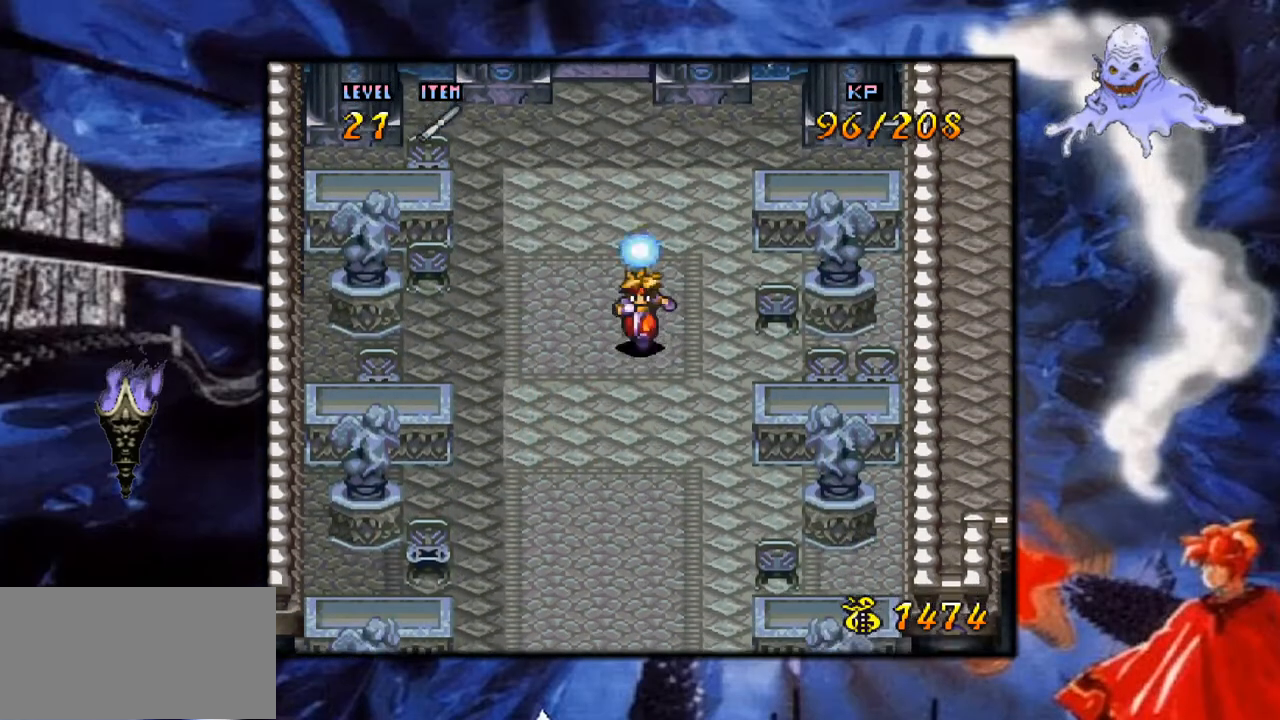
{"buttons": ["Y", "DPAD_DOWN", "DPAD_LEFT"], "events": [[233, "DPAD_LEFT", "down"]]}
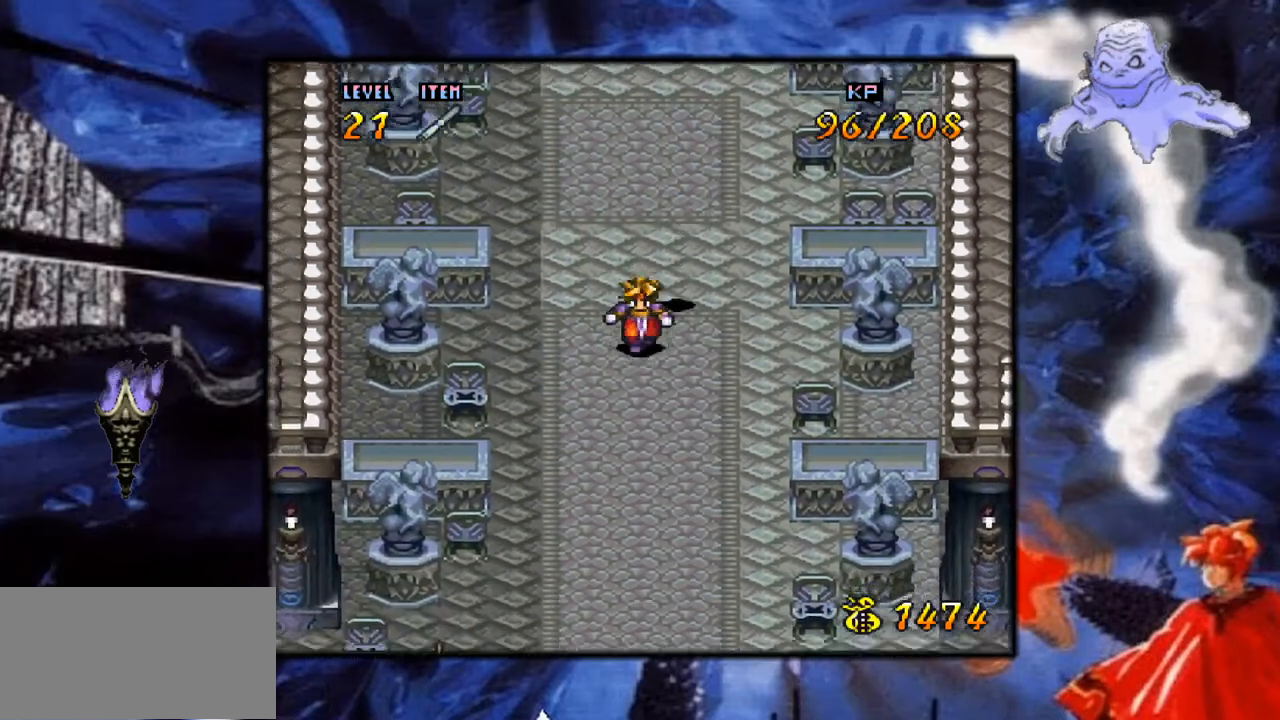
{"buttons": ["Y", "DPAD_DOWN"], "events": [[33, "DPAD_LEFT", "up"]]}
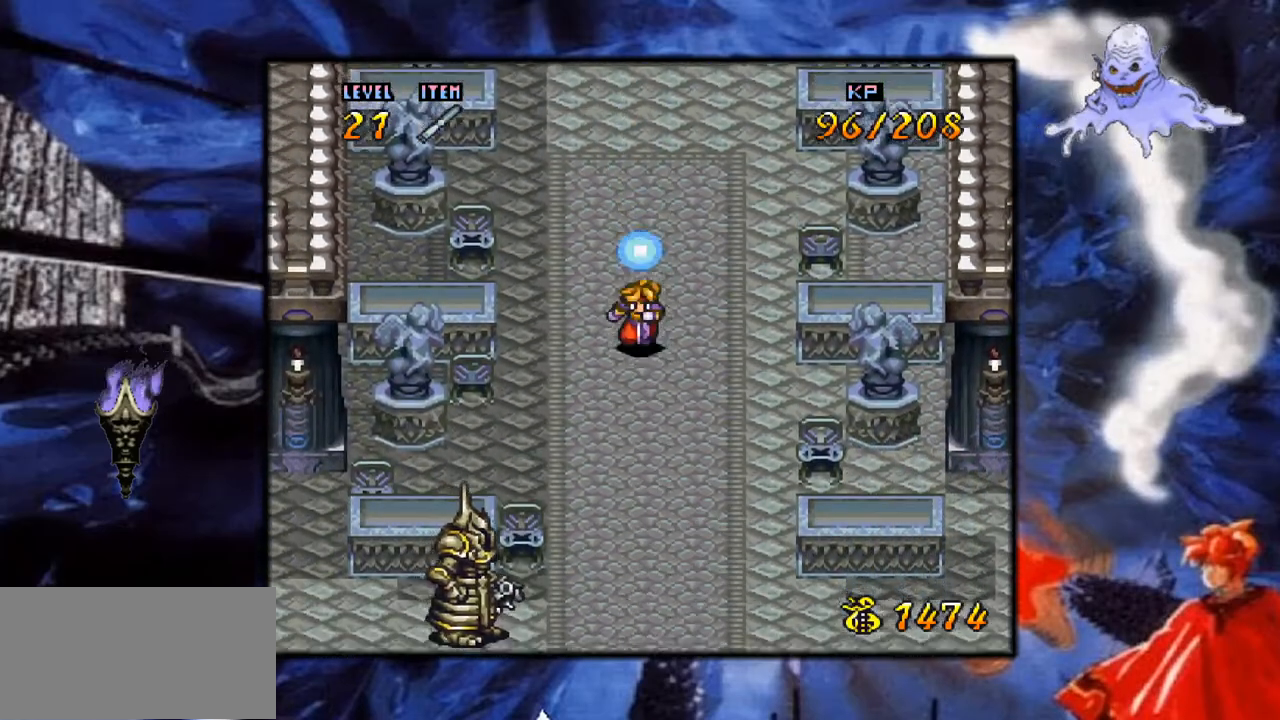
{"buttons": ["Y", "DPAD_DOWN"], "events": []}